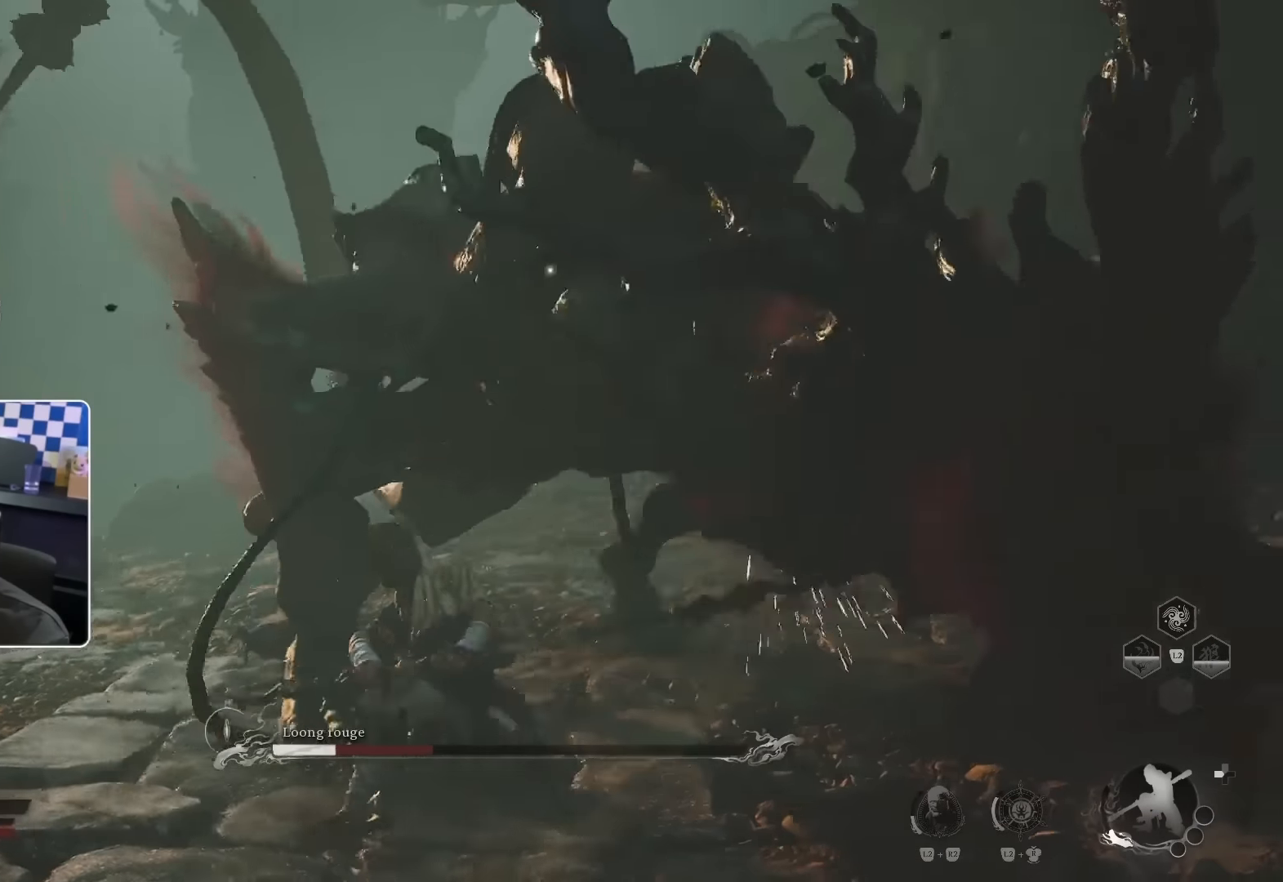
Gameplay with a controller (PlayStation layout); each line is a JSON object with the inputs held at the frame after it. "events" lists button and stick changes between this image and that frame as [ms after this image, input, new state], when the widget could be followed in between. Not read: L3 R2.
{"buttons": [], "left_stick": "up", "right_stick": "center", "events": [[16, "left_stick", "up"], [133, "R1", "down"], [216, "R1", "up"]]}
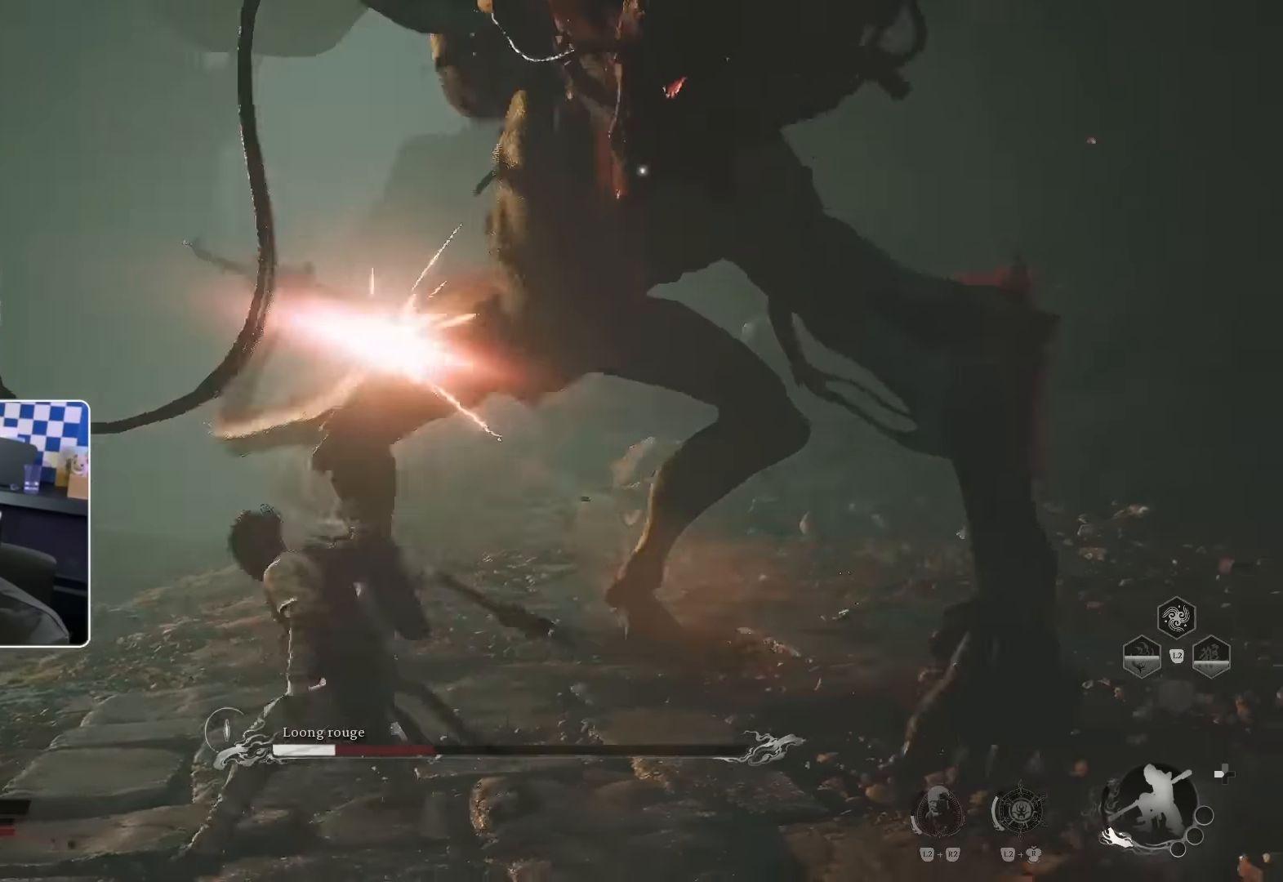
{"buttons": [], "left_stick": "up", "right_stick": "down-right", "events": [[166, "CIRCLE", "down"], [266, "CIRCLE", "up"], [483, "right_stick", "down-right"]]}
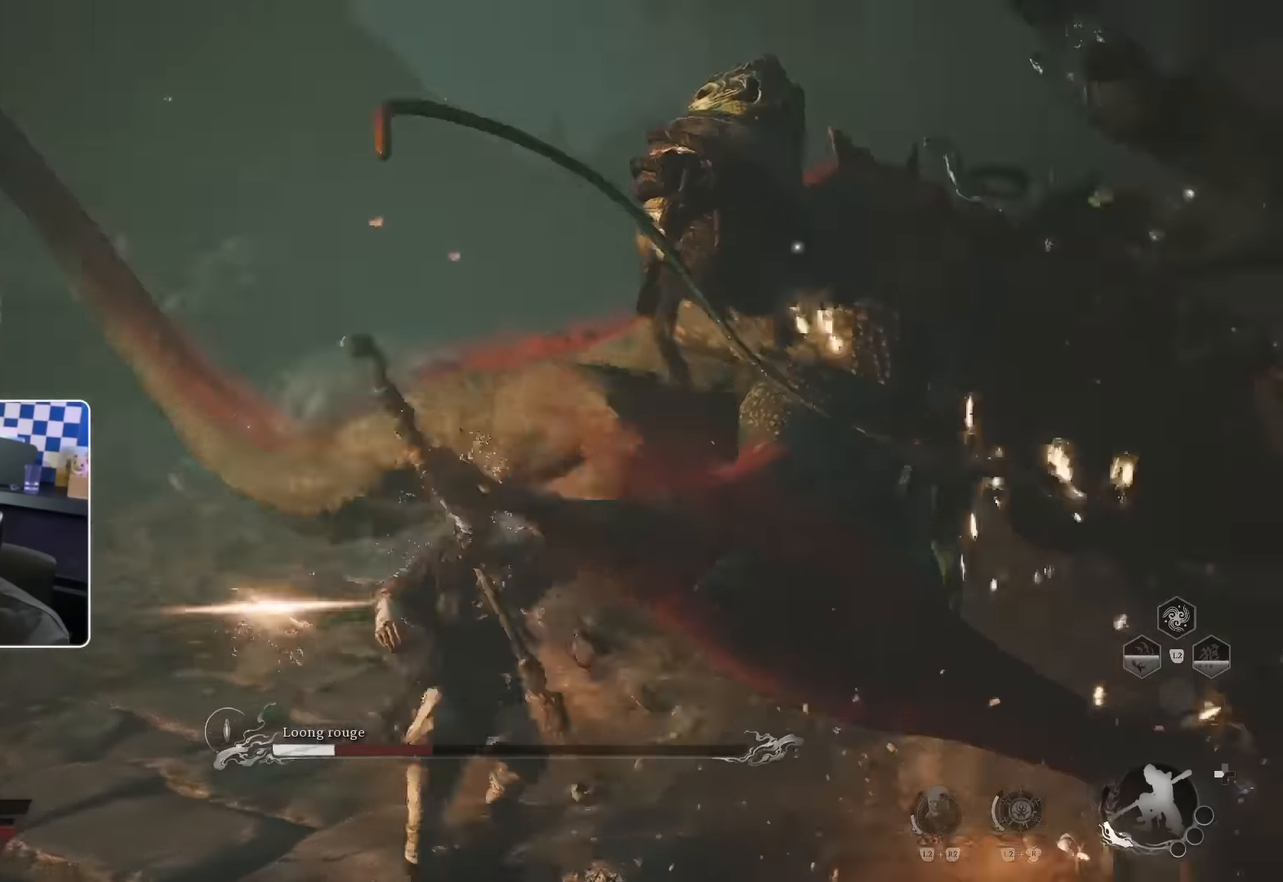
{"buttons": [], "left_stick": "up", "right_stick": "center", "events": [[200, "right_stick", "center"], [233, "R1", "down"], [333, "R1", "up"]]}
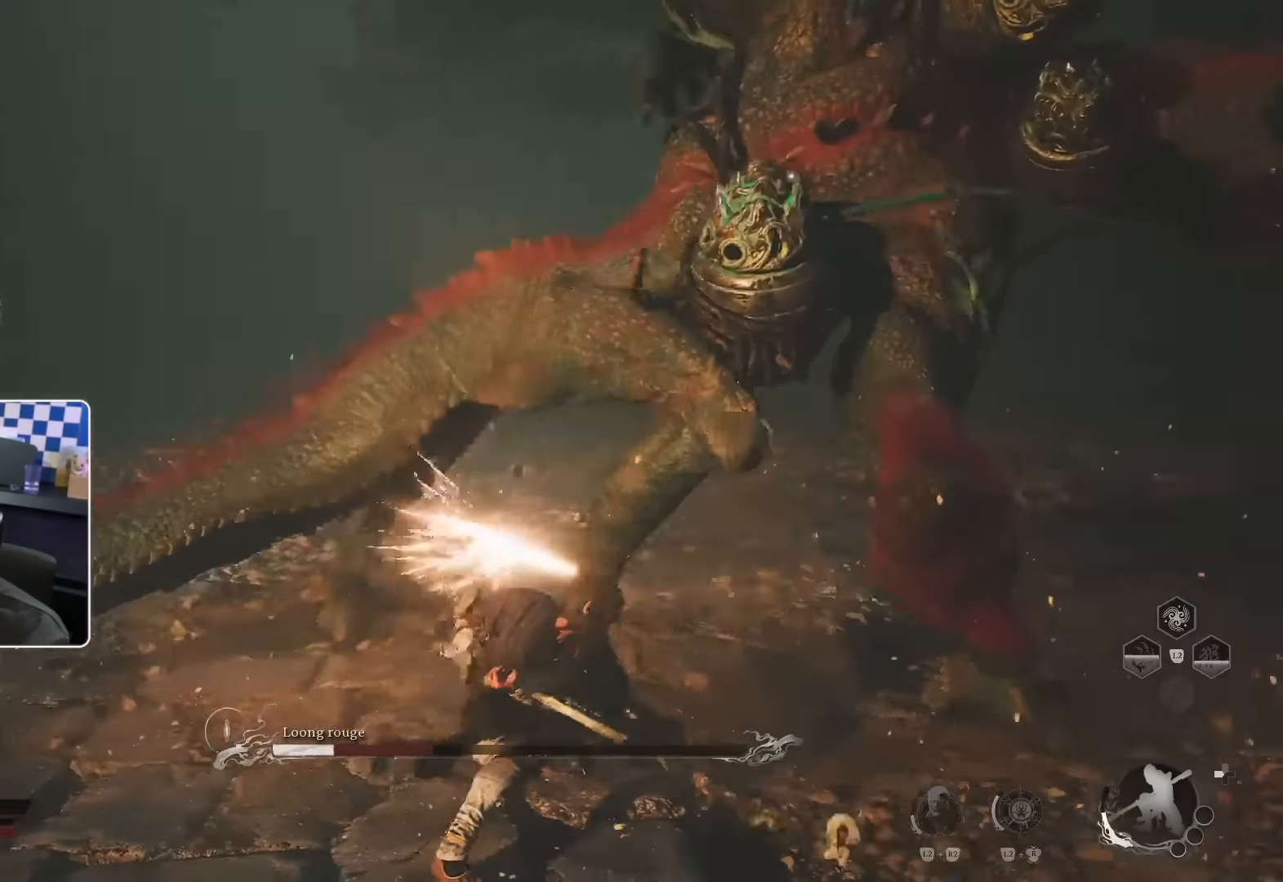
{"buttons": [], "left_stick": "up", "right_stick": "center", "events": [[333, "CIRCLE", "down"], [433, "CIRCLE", "up"]]}
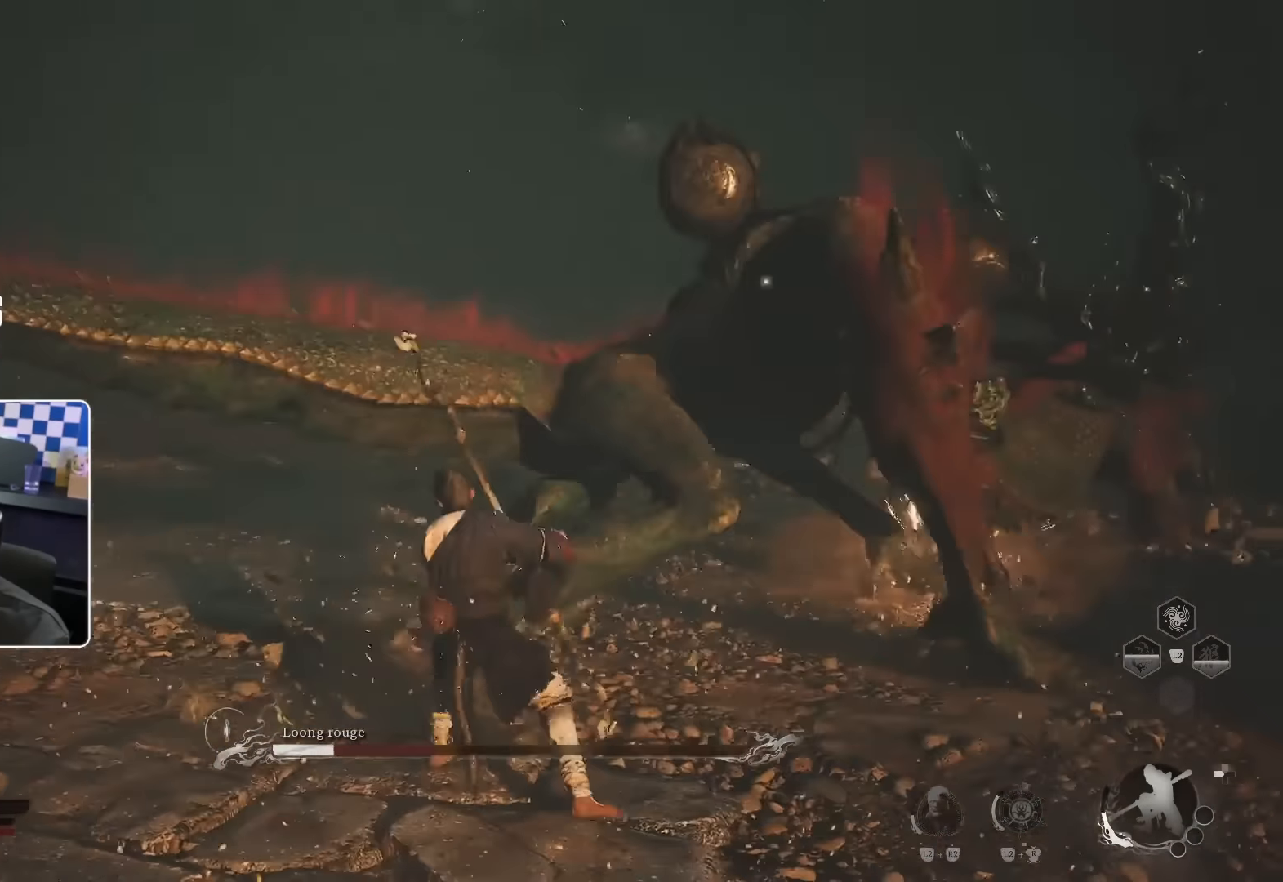
{"buttons": ["R1"], "left_stick": "up", "right_stick": "center", "events": [[150, "right_stick", "right"], [266, "right_stick", "center"], [333, "R1", "down"], [416, "R1", "up"], [500, "R1", "down"]]}
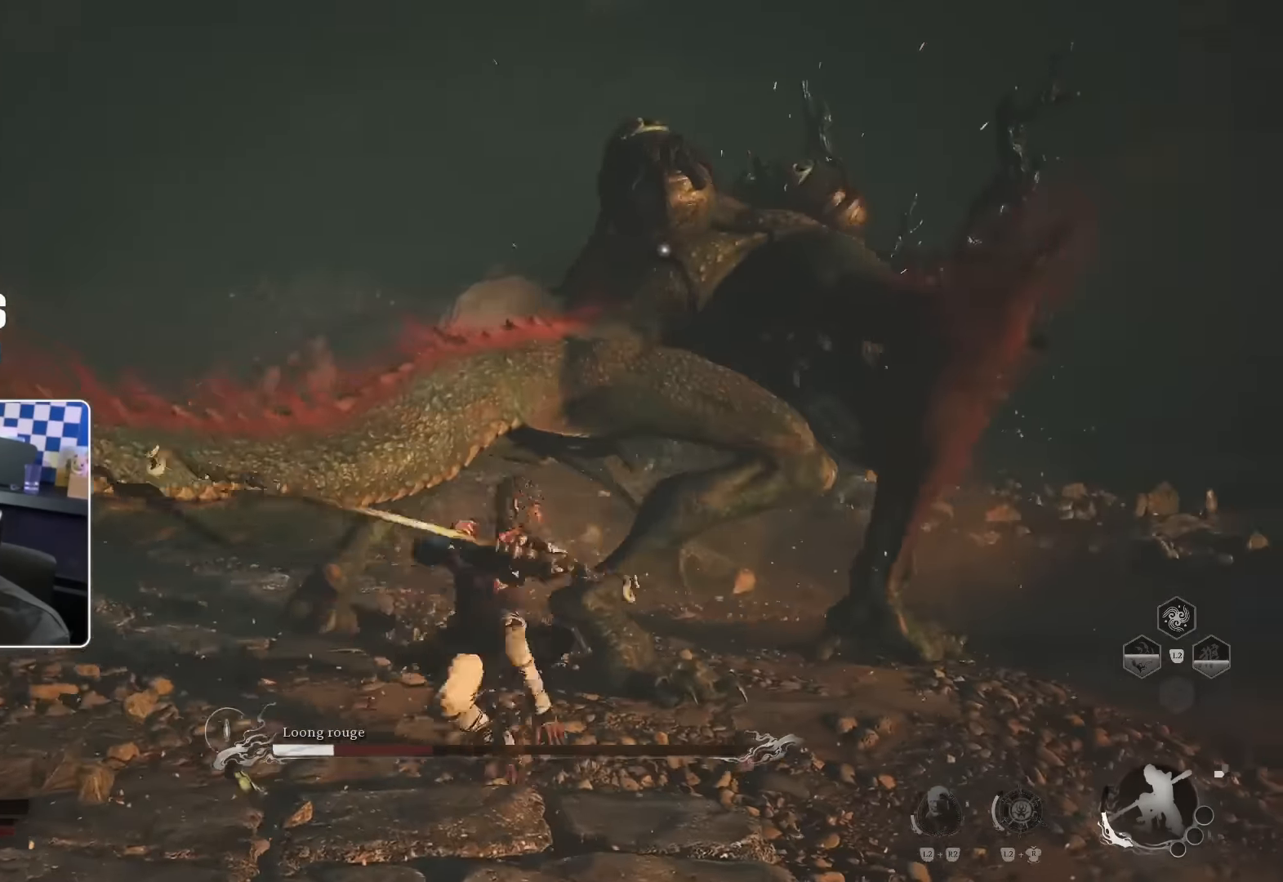
{"buttons": [], "left_stick": "up-left", "right_stick": "center", "events": [[50, "R1", "up"], [133, "R1", "down"], [200, "R1", "up"], [250, "left_stick", "up-left"], [267, "R1", "down"], [350, "R1", "up"], [417, "R1", "down"], [483, "R1", "up"]]}
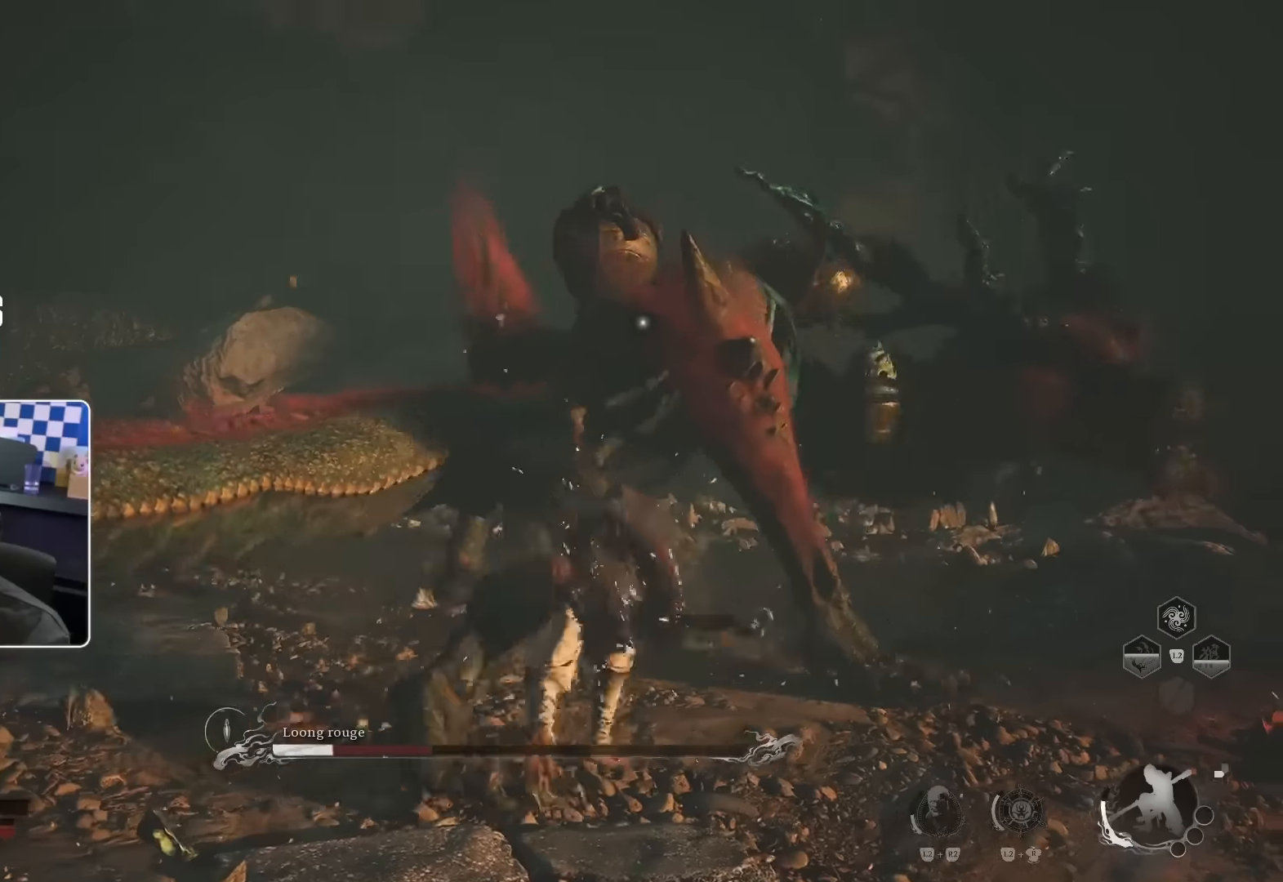
{"buttons": ["R1"], "left_stick": "up-left", "right_stick": "center", "events": [[83, "R1", "down"], [117, "R1", "up"], [317, "R1", "down"], [400, "R1", "up"], [500, "R1", "down"]]}
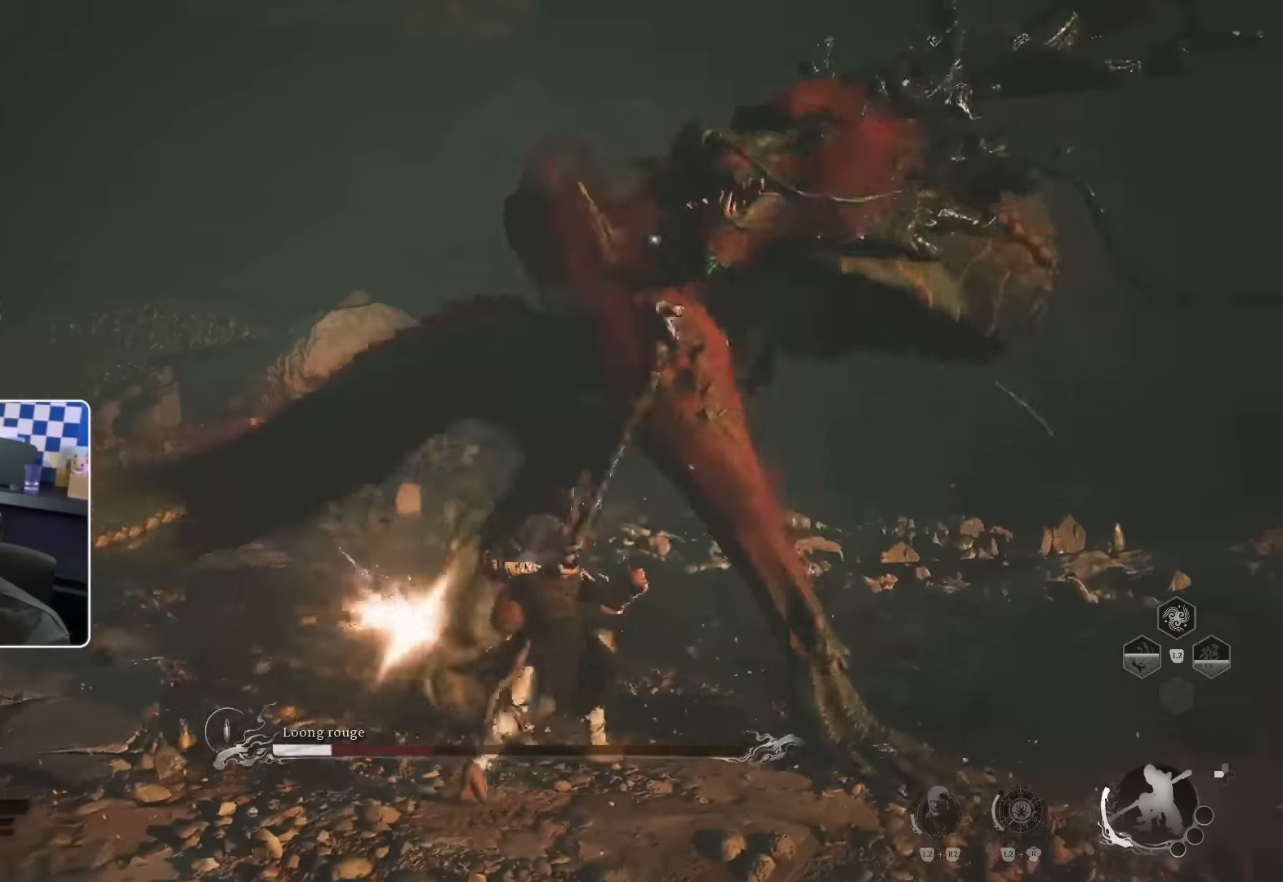
{"buttons": [], "left_stick": "up-left", "right_stick": "center", "events": [[33, "R1", "up"], [217, "CIRCLE", "down"], [300, "CIRCLE", "up"]]}
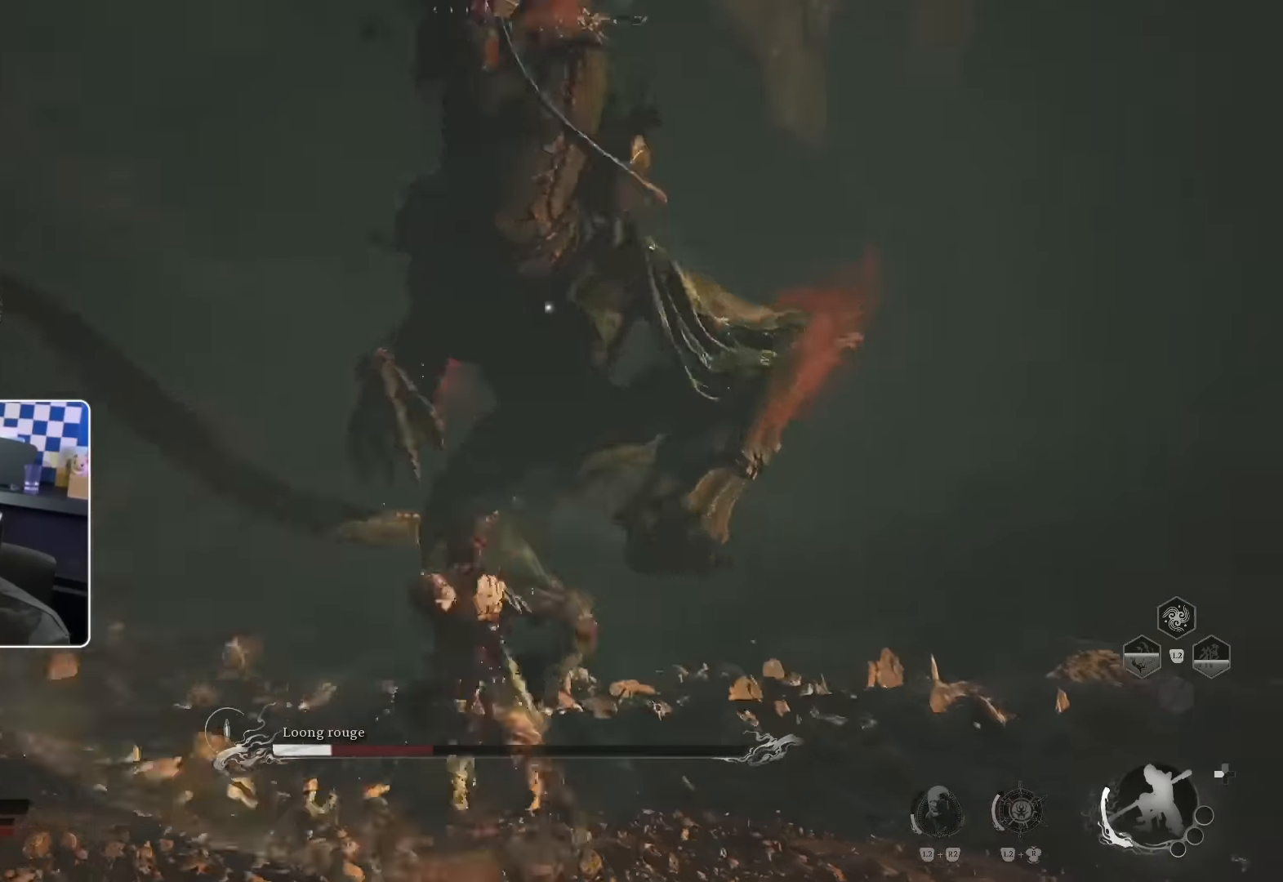
{"buttons": ["R1"], "left_stick": "up", "right_stick": "center", "events": [[400, "left_stick", "up"], [483, "R1", "down"]]}
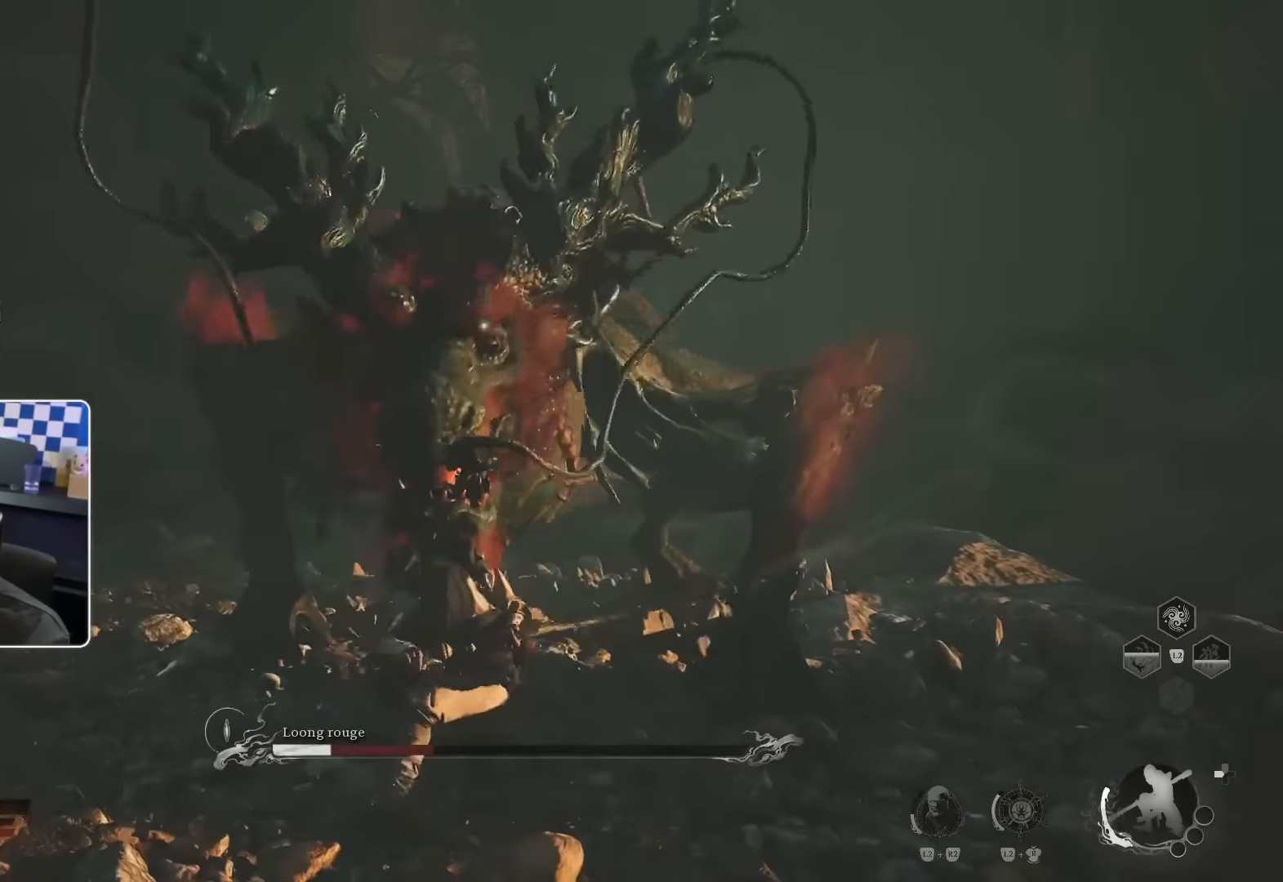
{"buttons": [], "left_stick": "up-left", "right_stick": "center", "events": [[83, "R1", "up"], [500, "left_stick", "up-left"]]}
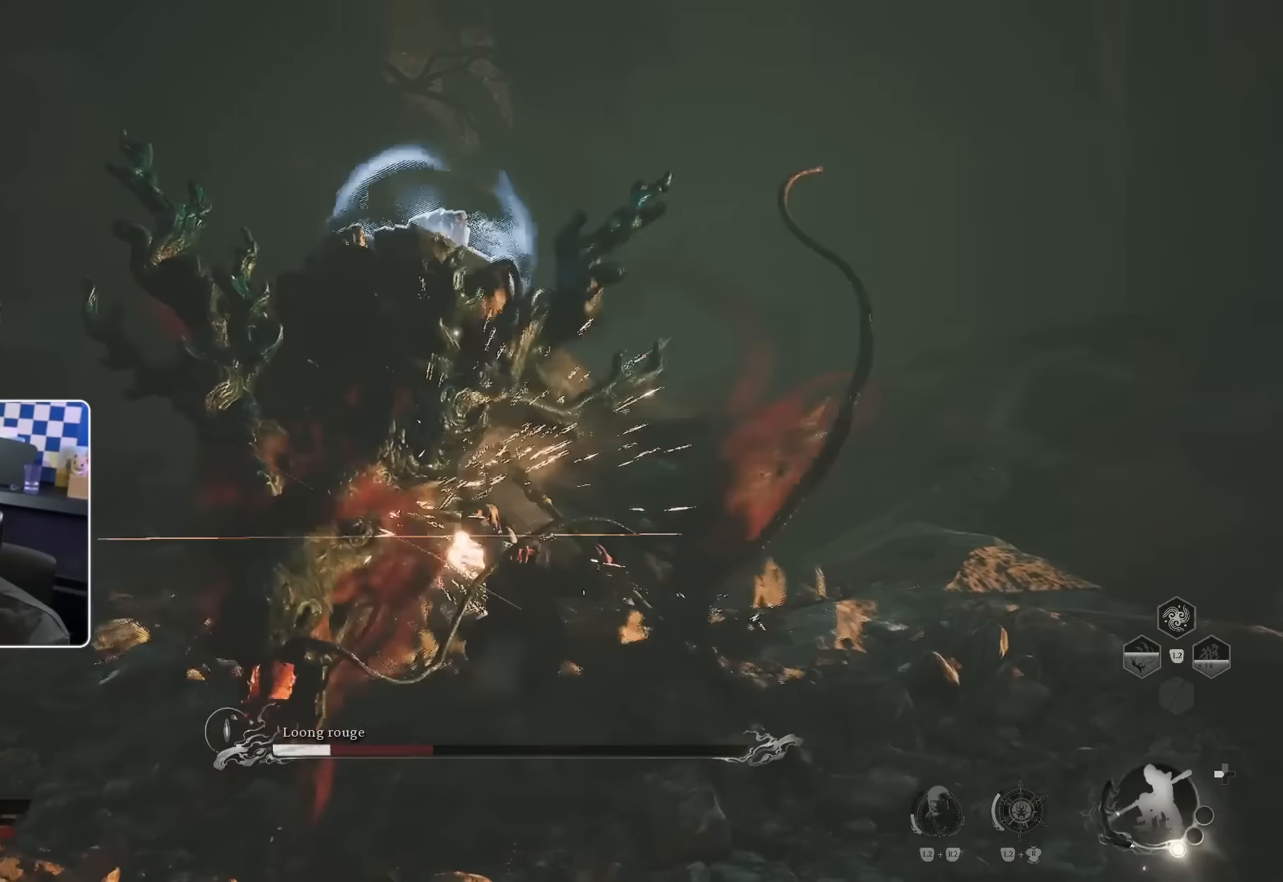
{"buttons": [], "left_stick": "up-left", "right_stick": "center", "events": [[17, "R1", "down"], [117, "R1", "up"]]}
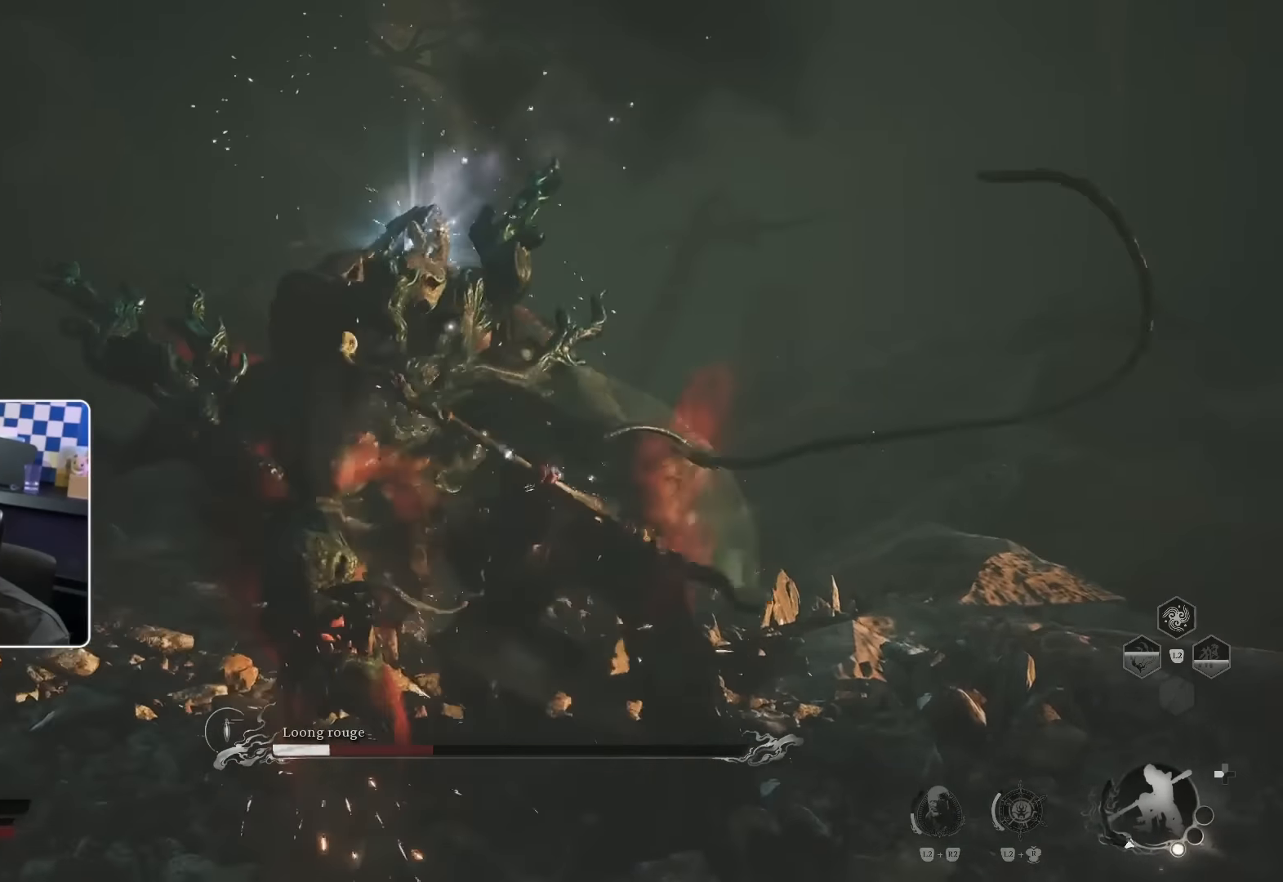
{"buttons": [], "left_stick": "up-left", "right_stick": "center", "events": []}
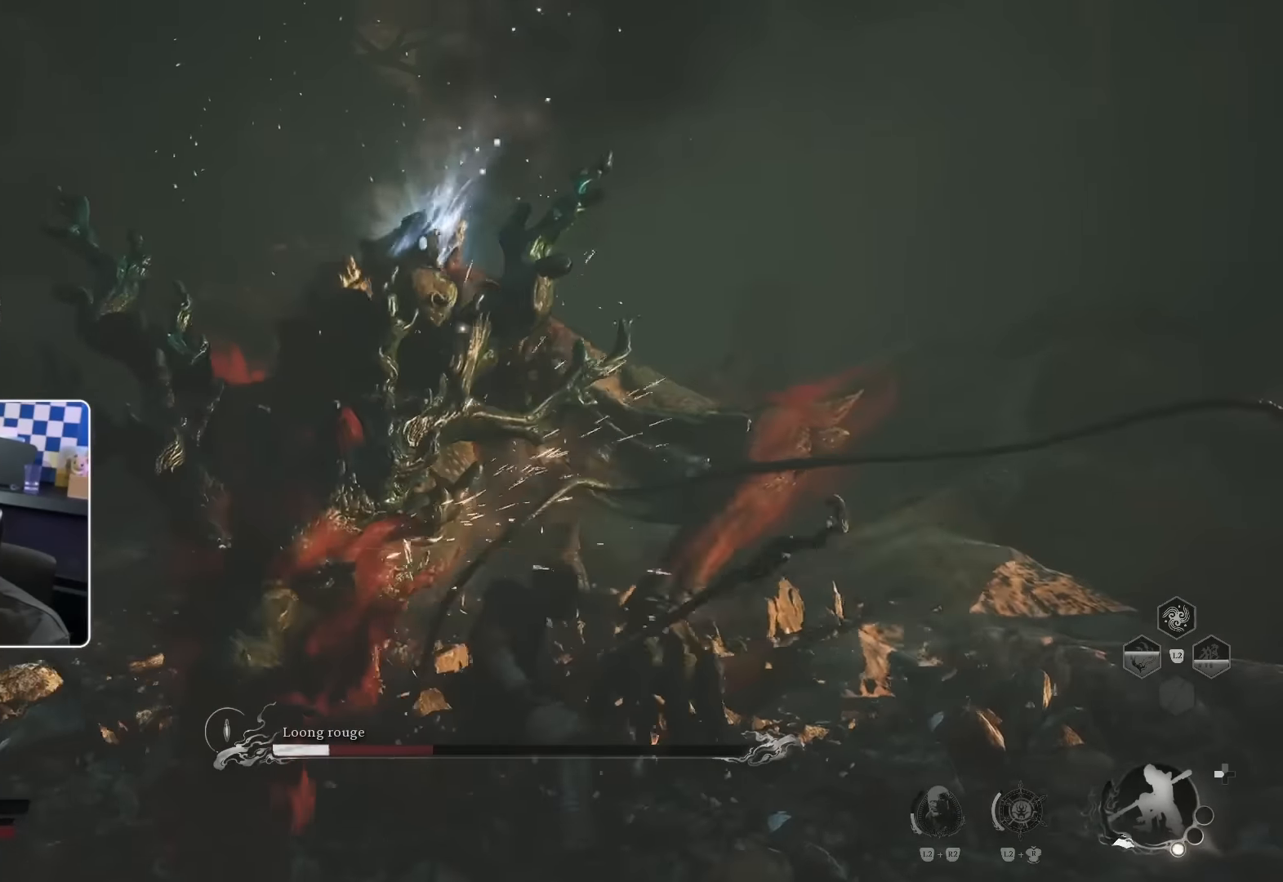
{"buttons": [], "left_stick": "up-left", "right_stick": "center", "events": [[67, "R1", "down"], [183, "R1", "up"]]}
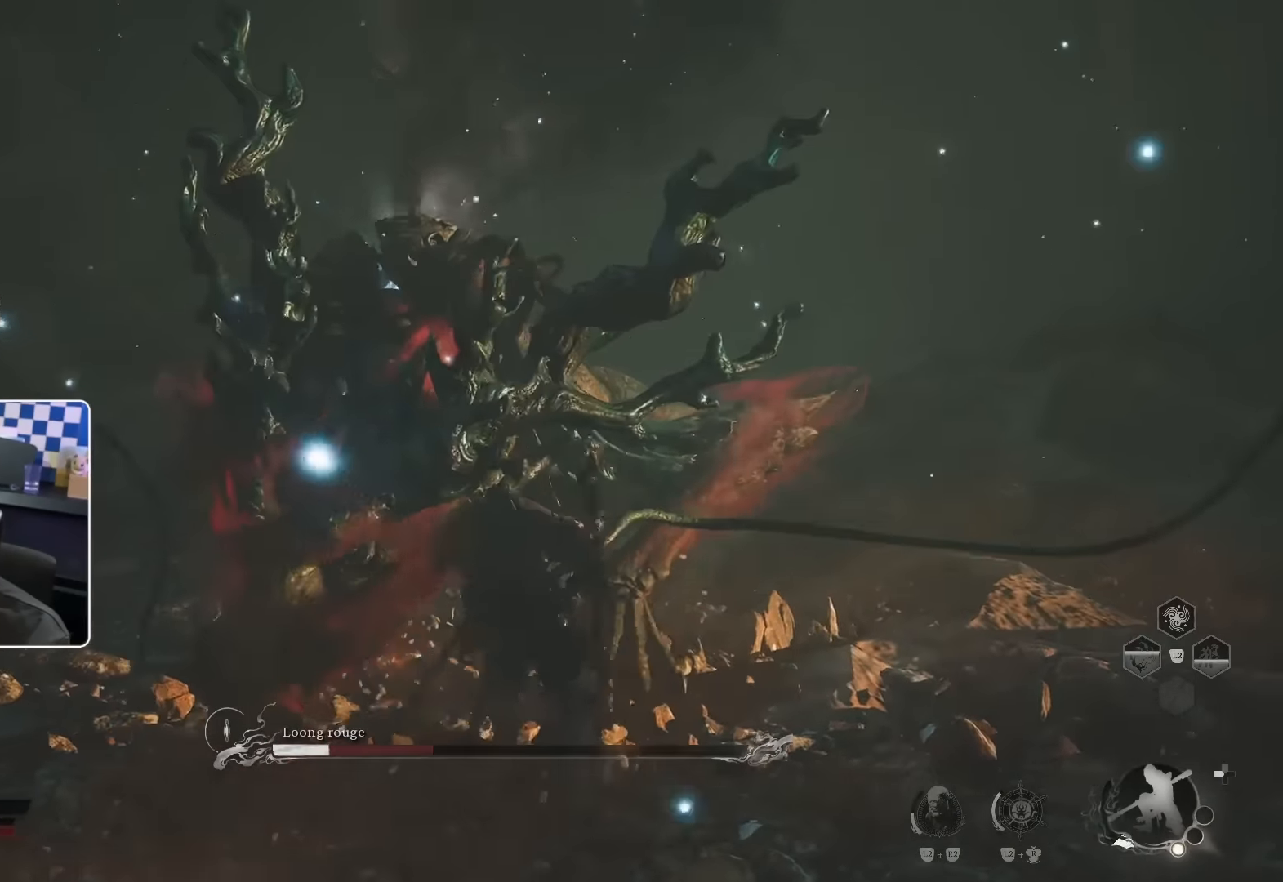
{"buttons": [], "left_stick": "down-right", "right_stick": "center", "events": [[150, "left_stick", "center"], [300, "left_stick", "down-right"]]}
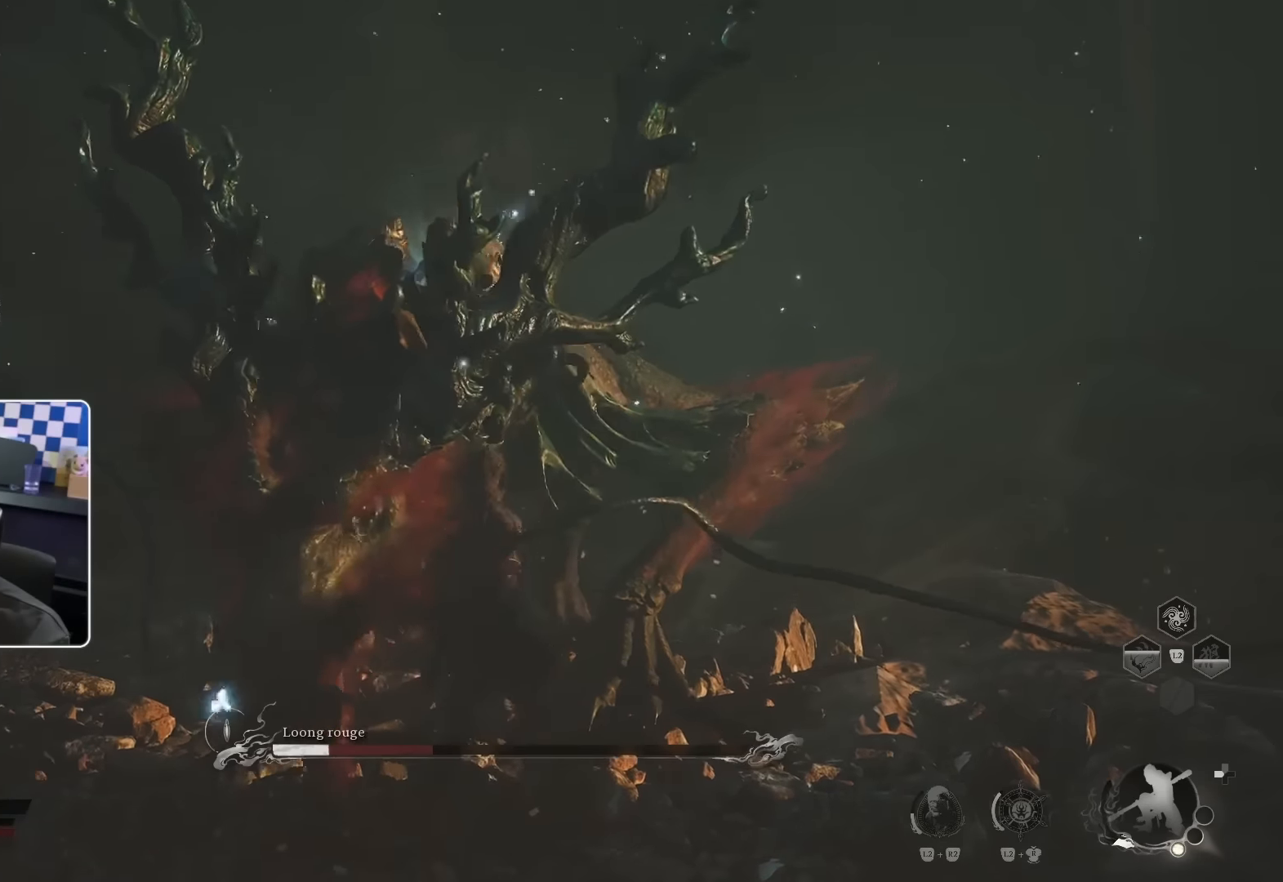
{"buttons": ["R1"], "left_stick": "up-left", "right_stick": "center", "events": [[17, "R1", "down"], [33, "left_stick", "down"], [150, "R1", "up"], [150, "left_stick", "down-left"], [383, "left_stick", "up-left"], [417, "R1", "down"]]}
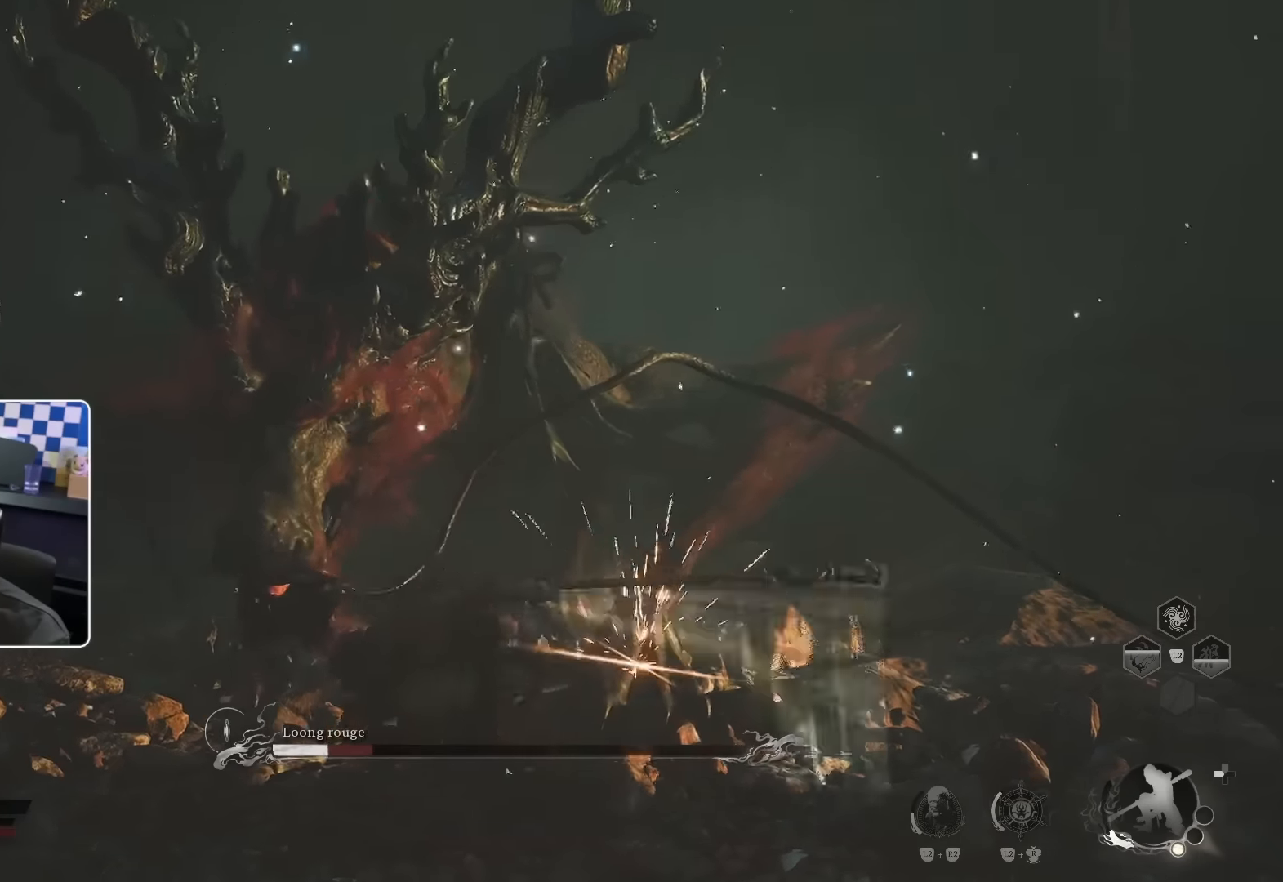
{"buttons": [], "left_stick": "up-left", "right_stick": "center", "events": [[17, "R1", "up"], [83, "R1", "down"], [167, "R1", "up"], [250, "R1", "down"], [283, "R1", "up"]]}
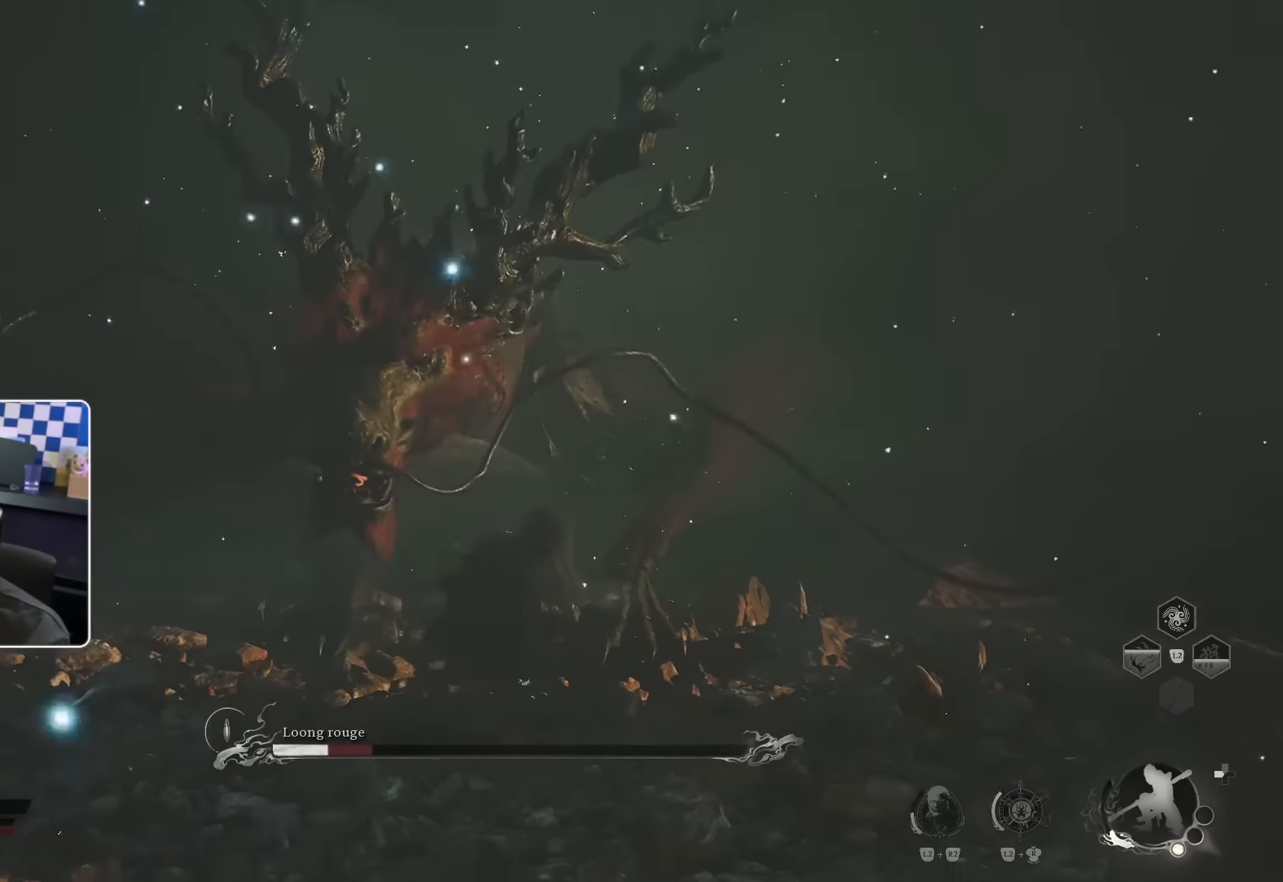
{"buttons": [], "left_stick": "up-left", "right_stick": "center", "events": [[183, "R1", "down"], [317, "R1", "up"], [350, "R1", "down"], [450, "R1", "up"]]}
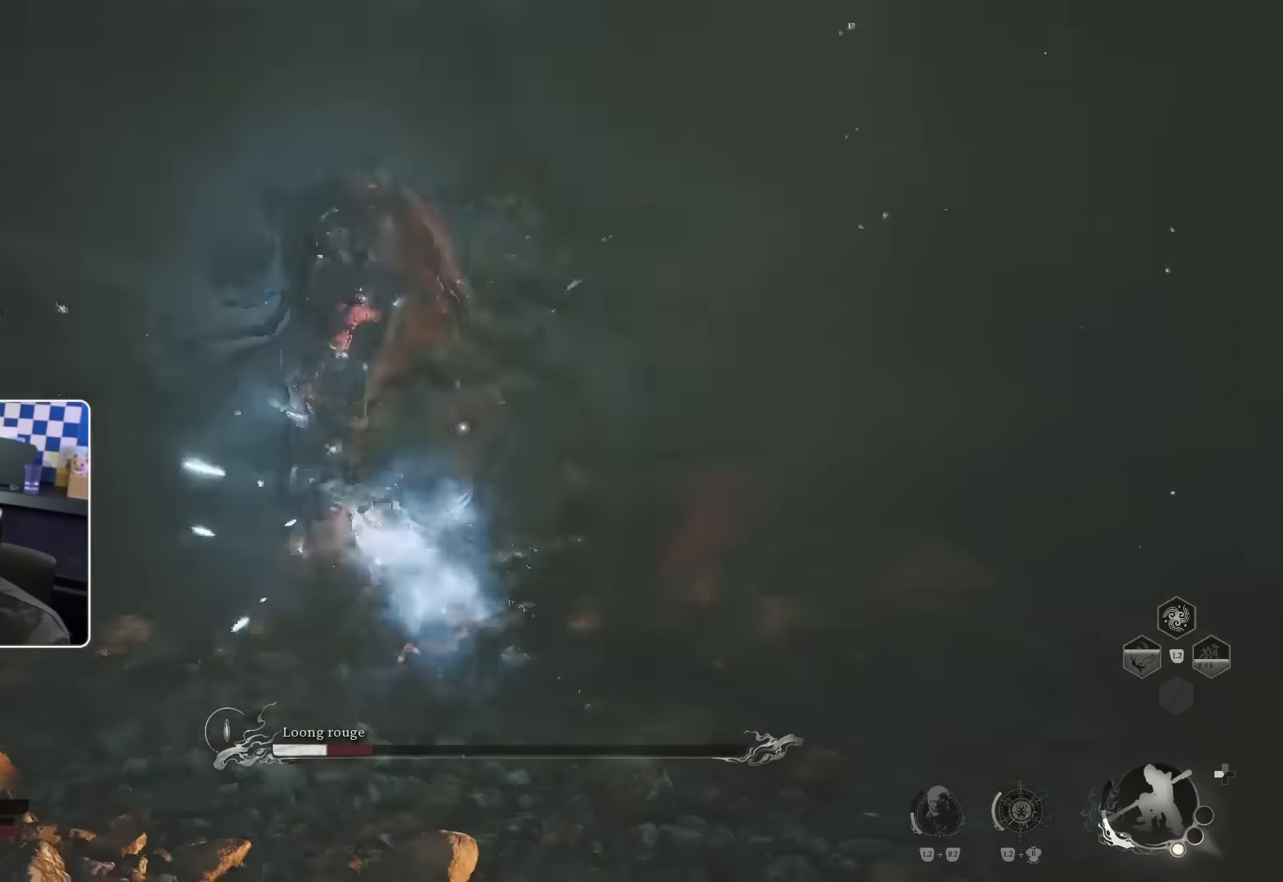
{"buttons": [], "left_stick": "down-left", "right_stick": "center"}
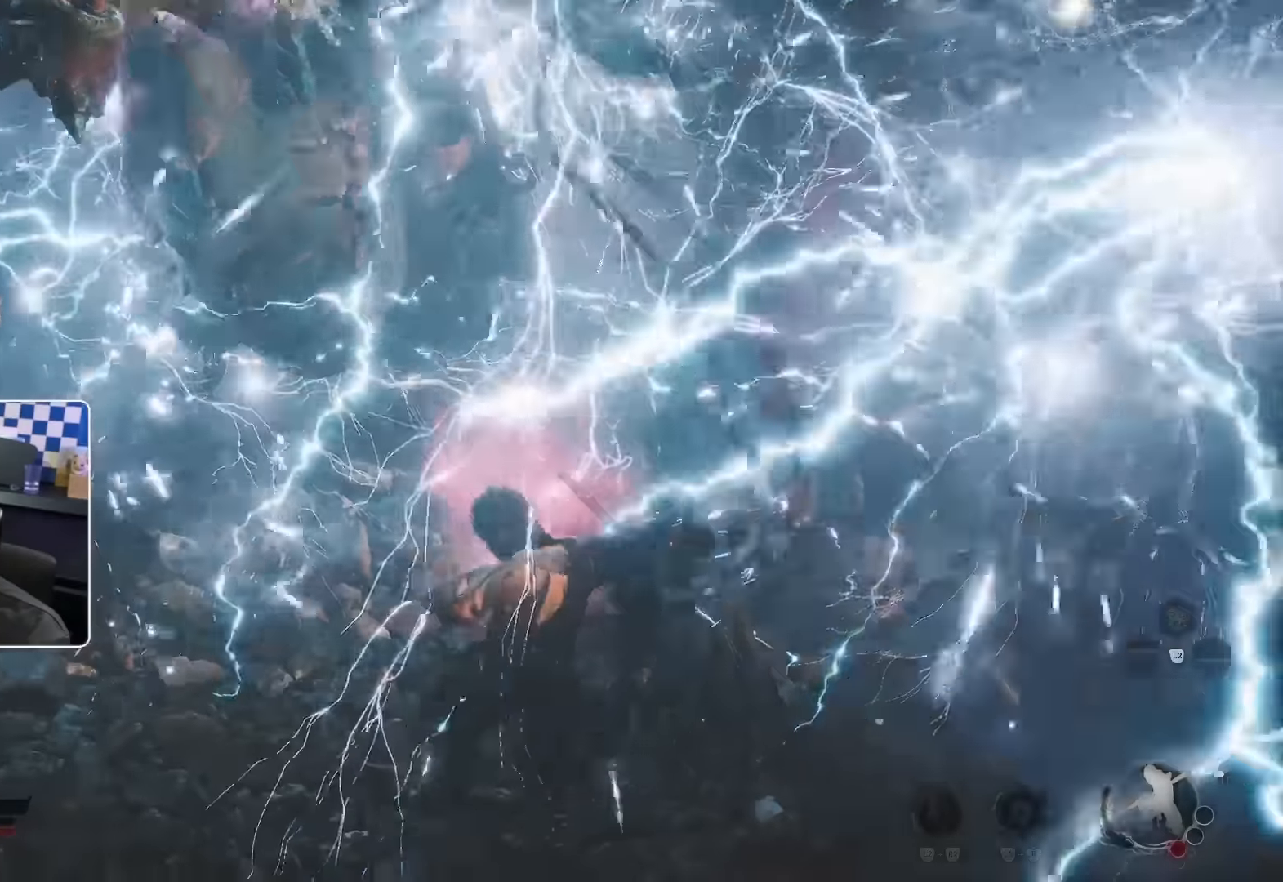
{"buttons": [], "left_stick": "center", "right_stick": "center", "events": [[233, "R1", "down"], [367, "R1", "up"], [383, "left_stick", "center"]]}
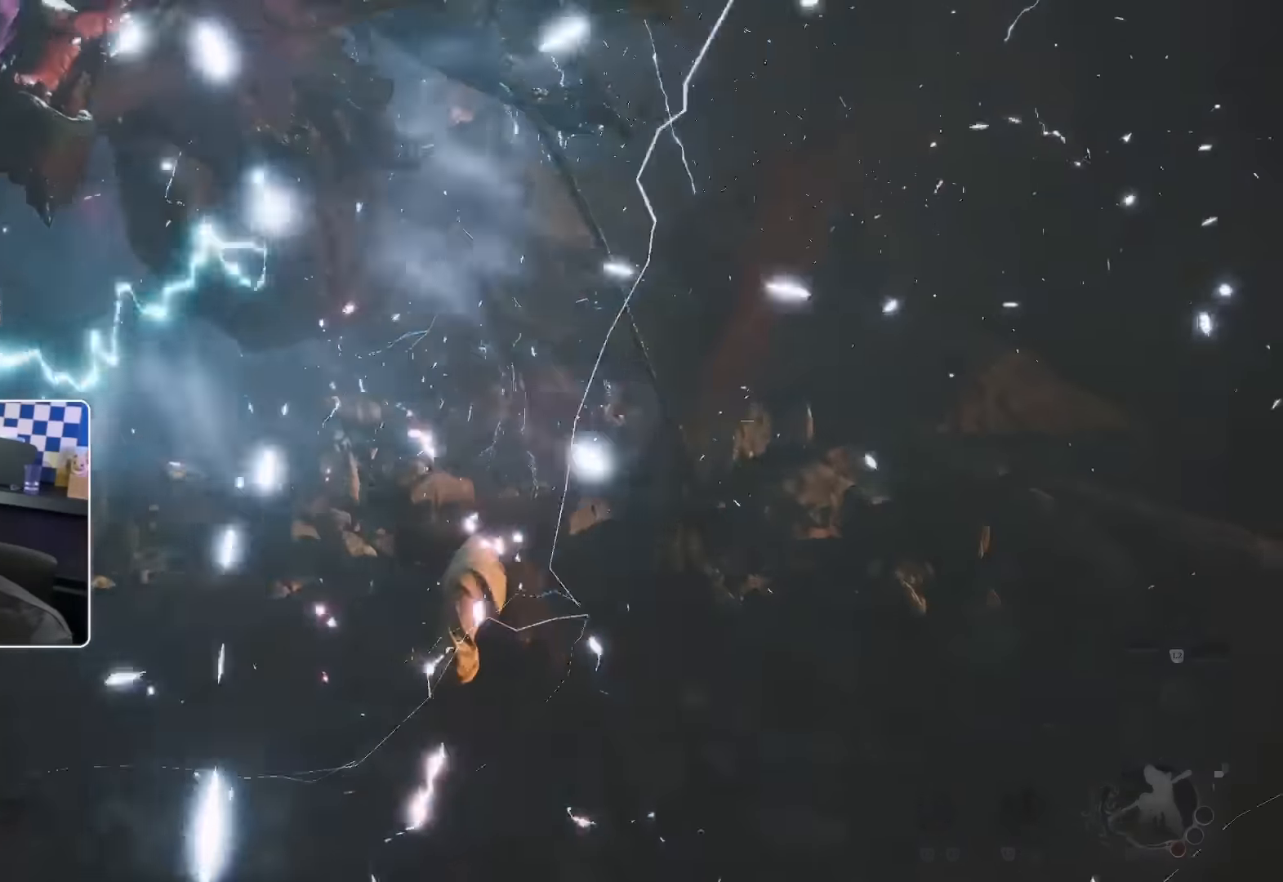
{"buttons": [], "left_stick": "center", "right_stick": "center", "events": []}
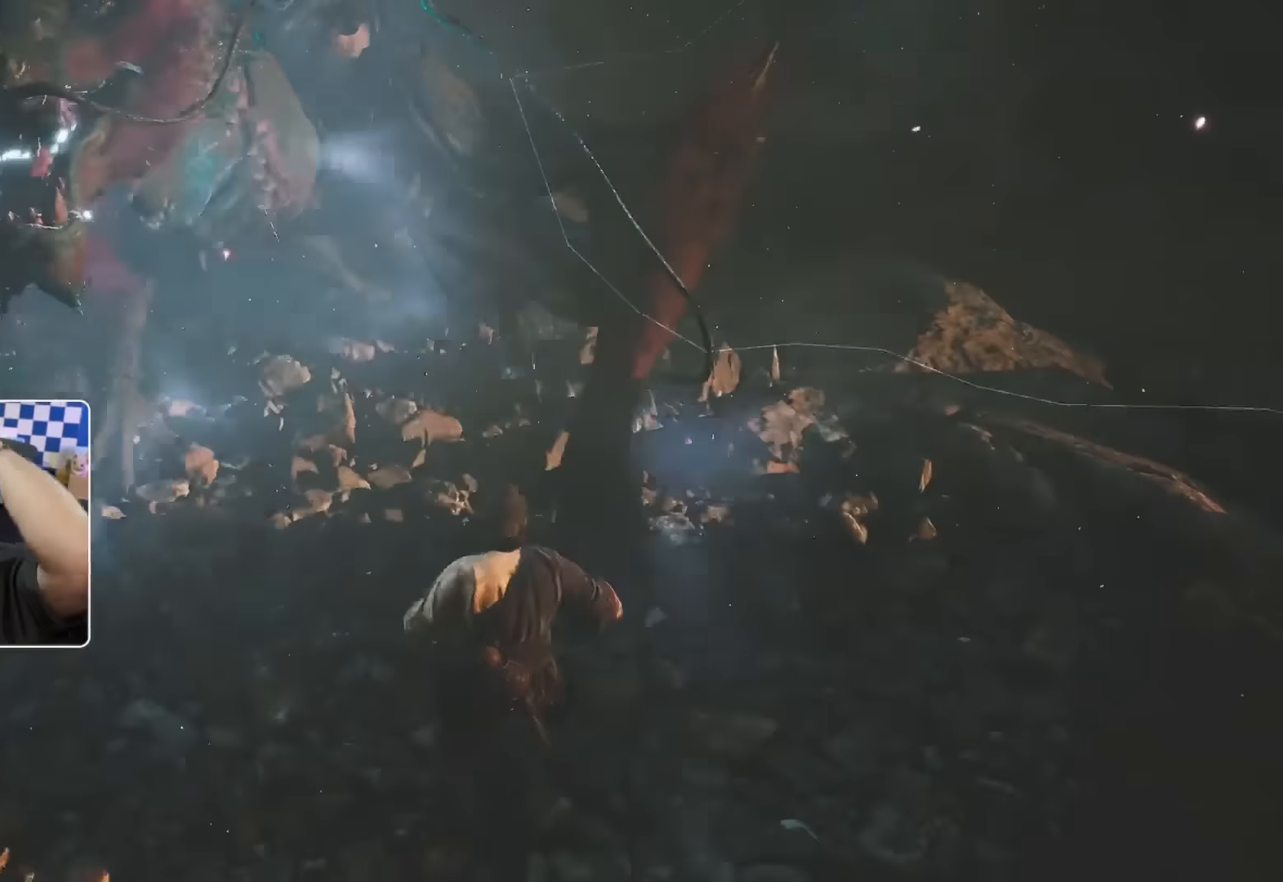
{"buttons": [], "left_stick": "center", "right_stick": "center", "events": []}
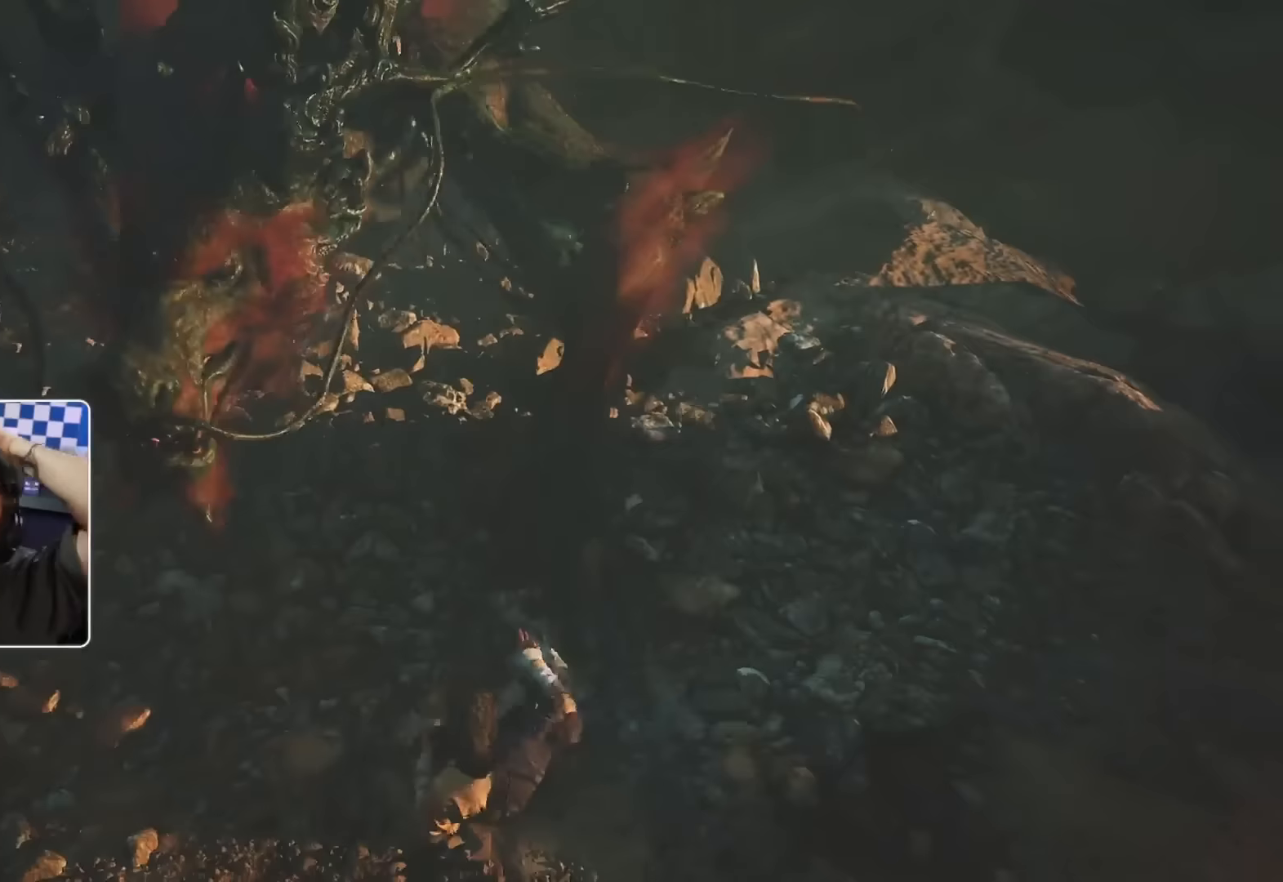
{"buttons": [], "left_stick": "center", "right_stick": "center", "events": []}
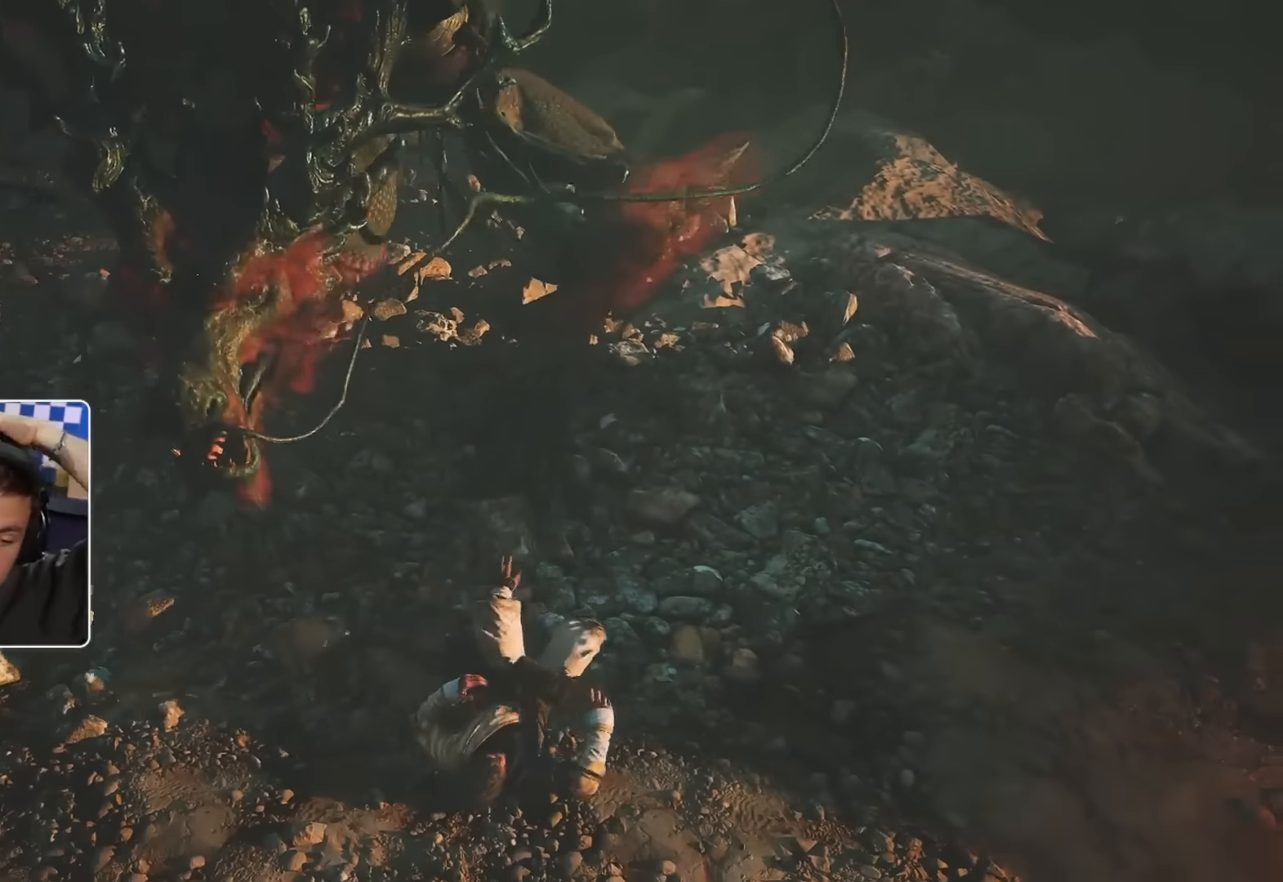
{"buttons": [], "left_stick": "center", "right_stick": "center", "events": []}
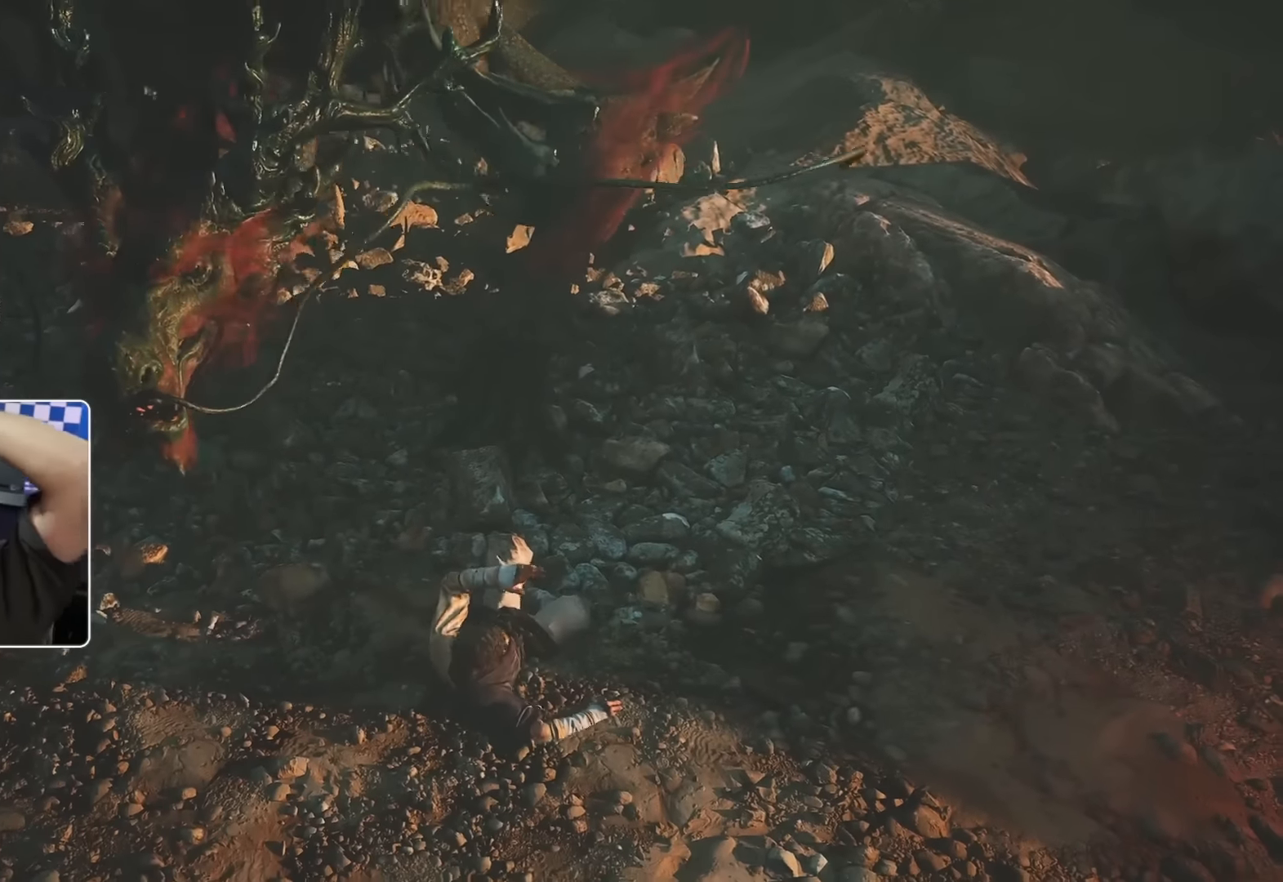
{"buttons": [], "left_stick": "center", "right_stick": "center", "events": []}
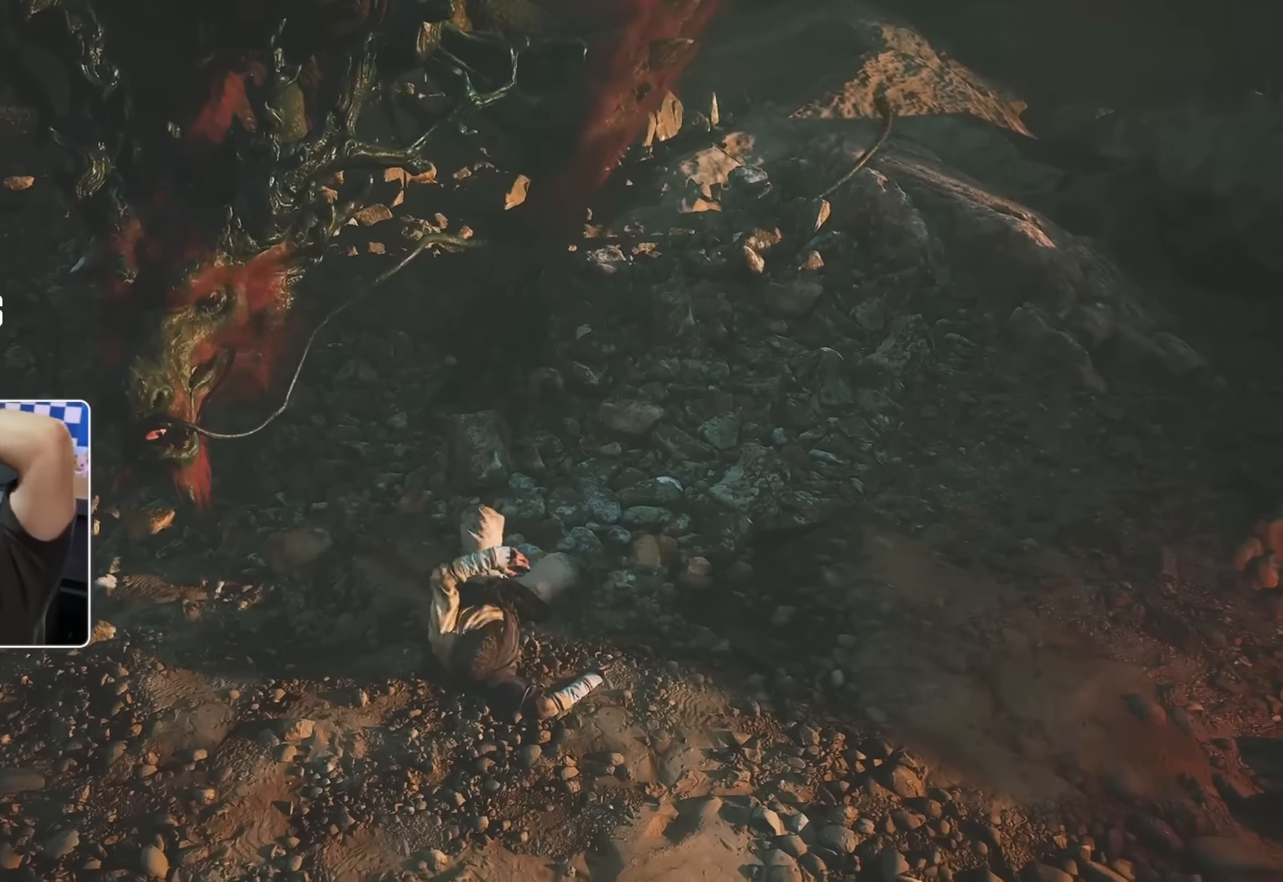
{"buttons": [], "left_stick": "center", "right_stick": "center", "events": []}
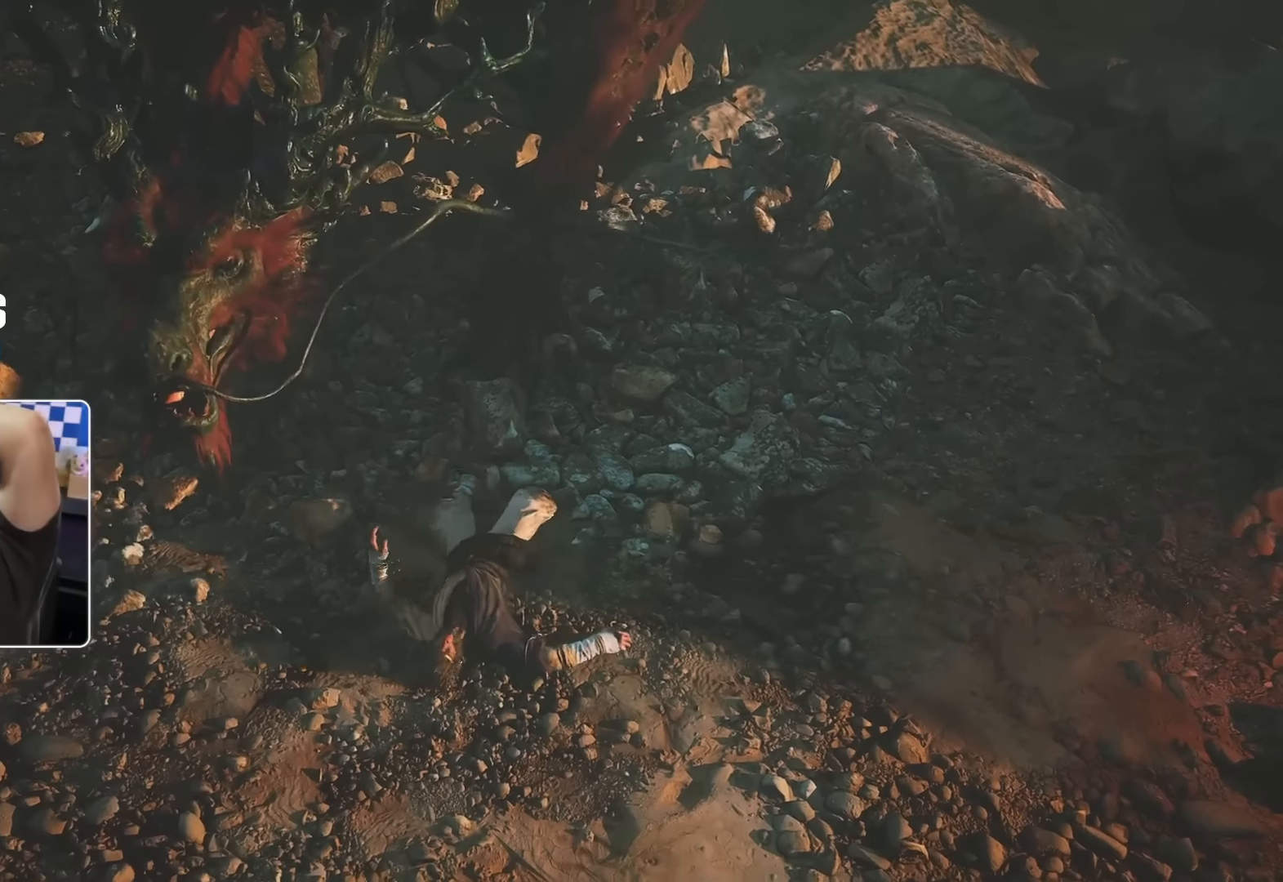
{"buttons": [], "left_stick": "center", "right_stick": "center", "events": []}
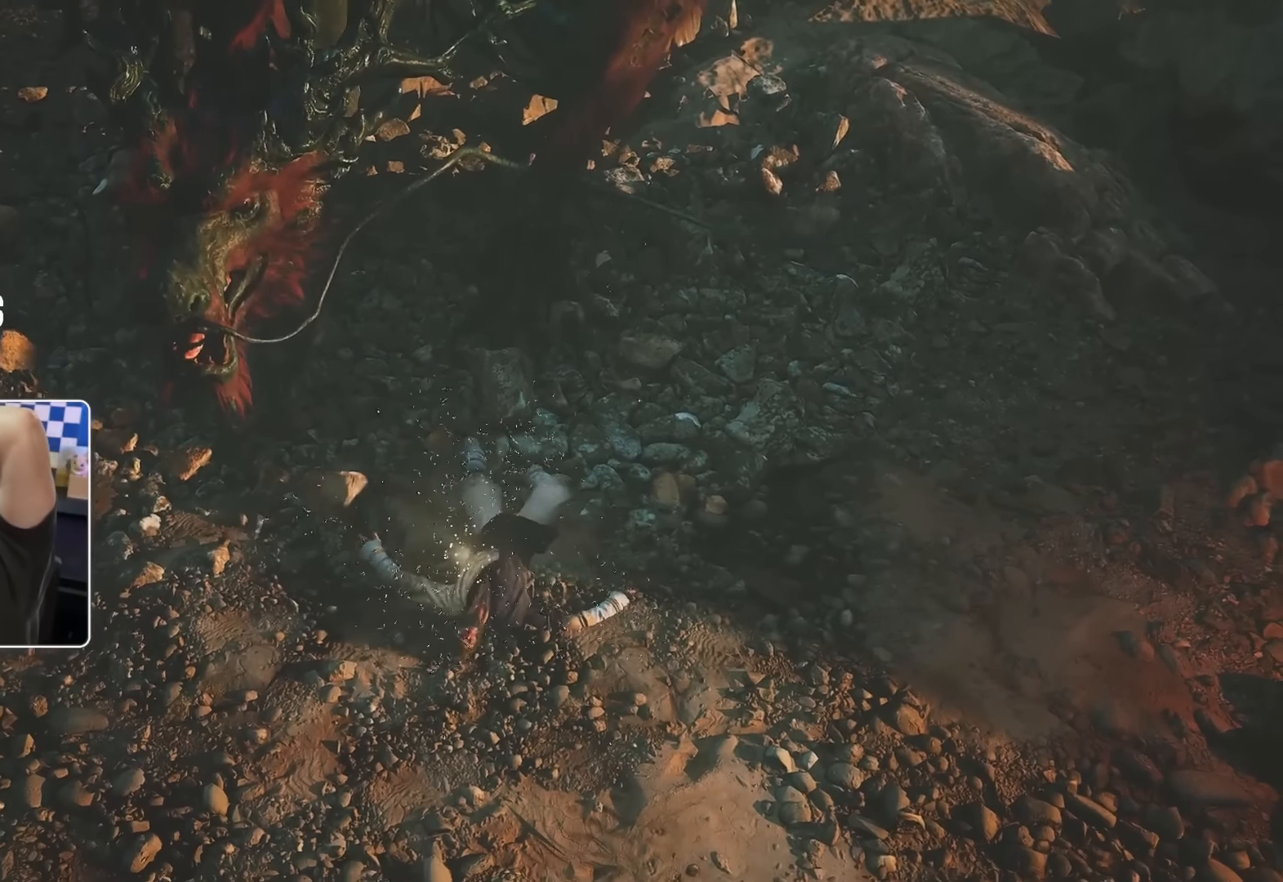
{"buttons": [], "left_stick": "center", "right_stick": "center", "events": [[200, "right_stick", "down"], [267, "right_stick", "center"]]}